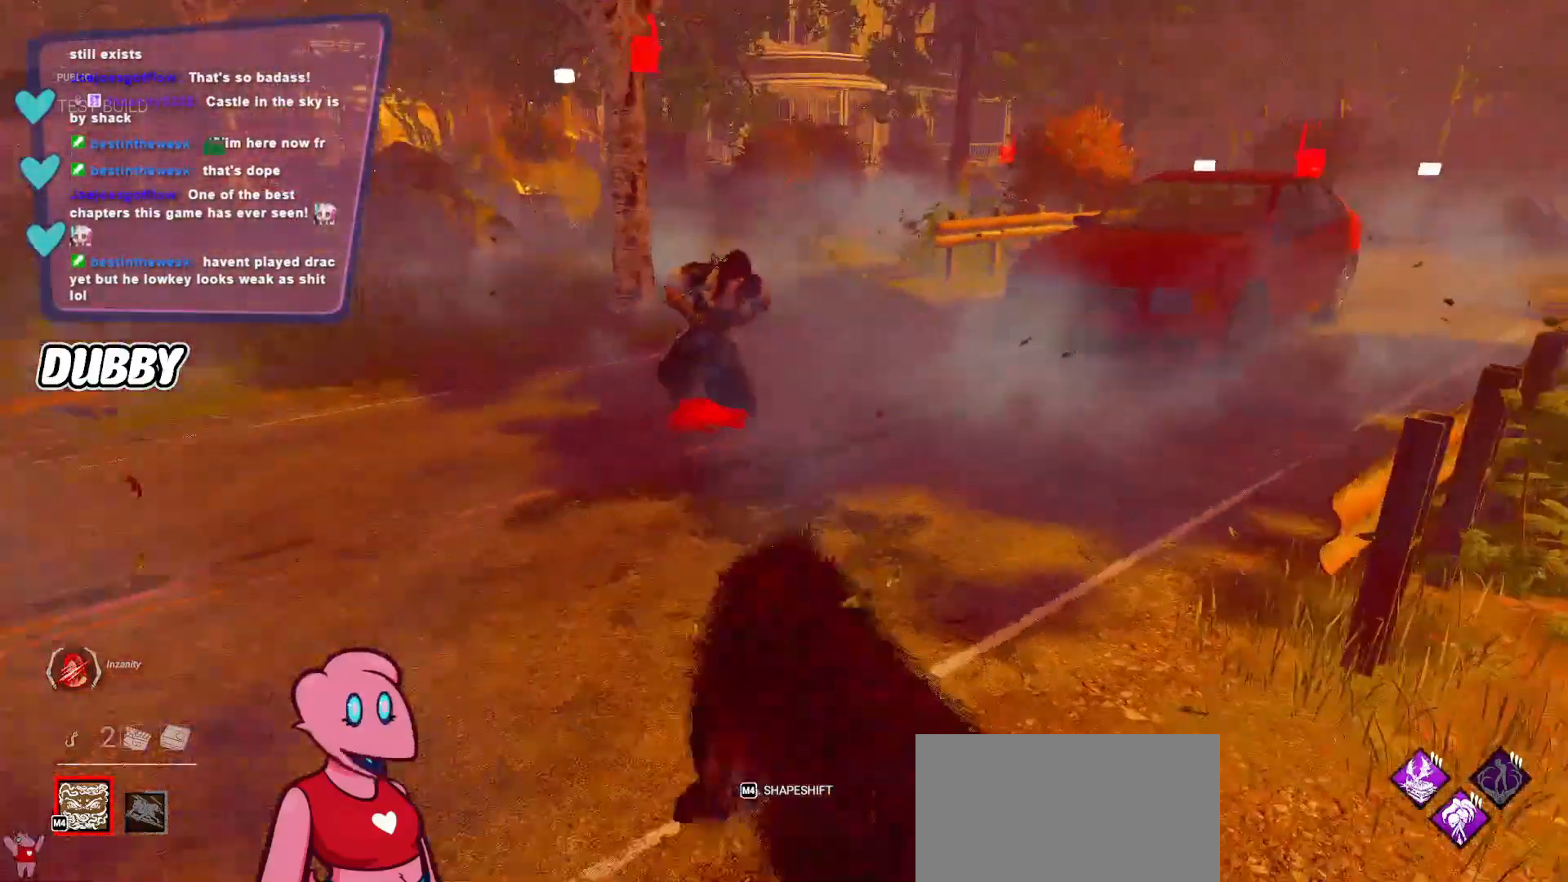
Gameplay with keyboard and mouse; each line is a JSON object with the keys and mouse buttons held at the frame after it. "events" lists presses ("down") and releases ("up") of "a", "ctrl", "d", "e", "q", "s", "shift", "space", "w", "mouse_left", "mouse_right", "mouse_mb4" and "mouse_mb5" between this image and that frame as [ms after this image, input, new state], when the widget could be followed in between. "mouse_left", "mouse_right", "mouse_mb4", "mouse_mb5" = the "left", "right", "mb4", "mb5" buttons of the "mouse" list. No other keys are recorded. Mouse movement is not recorded. Not read: mouse_wheel.
{"keys": ["a", "w"], "mouse": [], "events": [[167, "w", "down"]]}
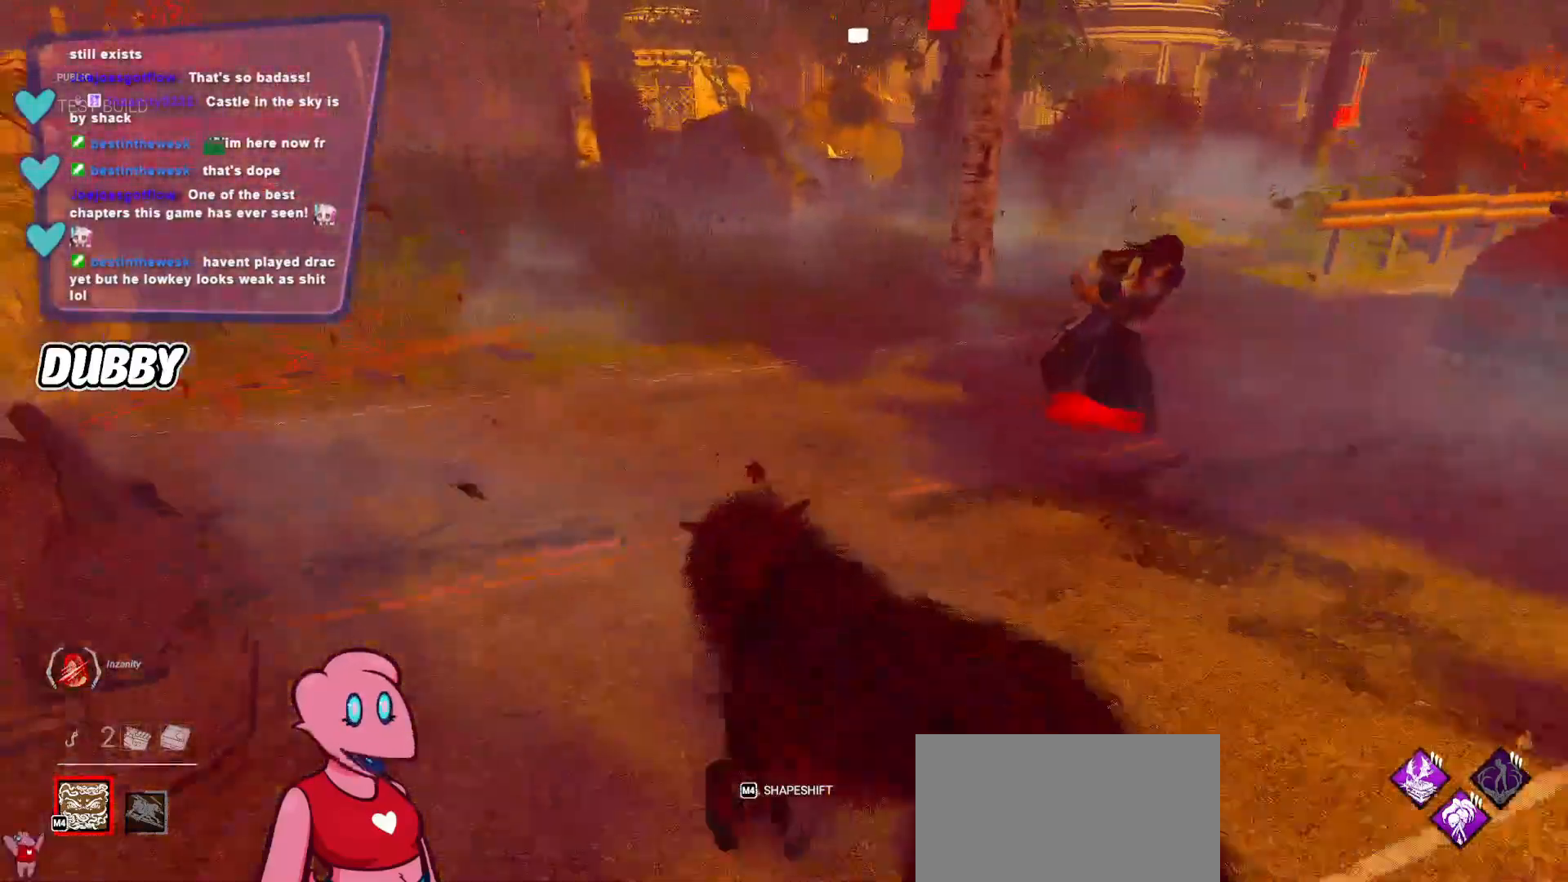
{"keys": ["a"], "mouse": [], "events": [[167, "w", "up"]]}
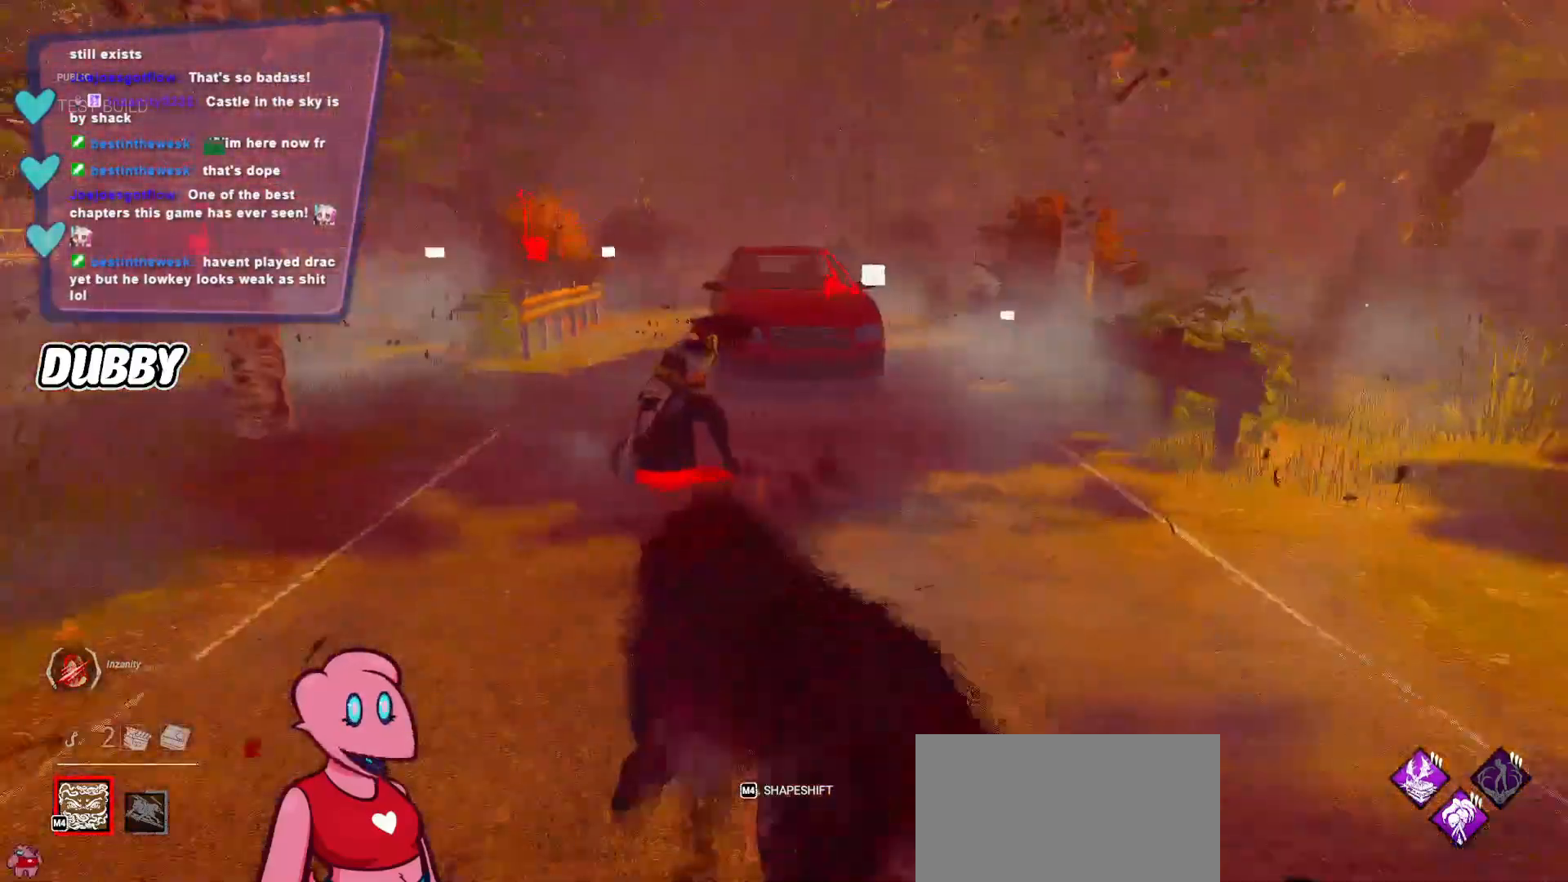
{"keys": ["w"], "mouse": [], "events": [[133, "a", "up"], [300, "w", "down"]]}
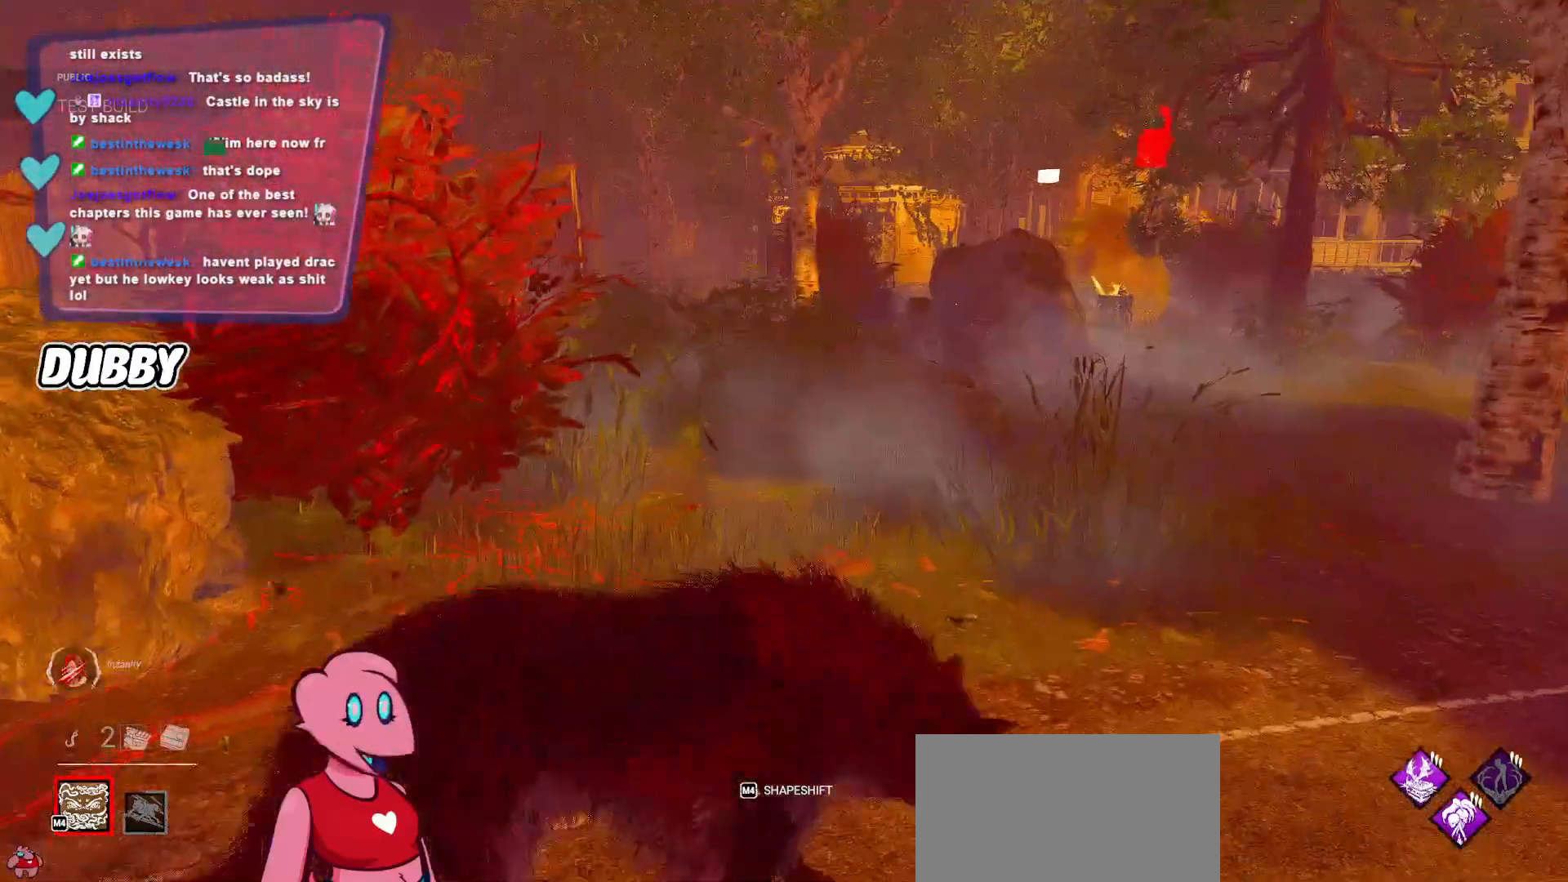
{"keys": ["w"], "mouse": [], "events": []}
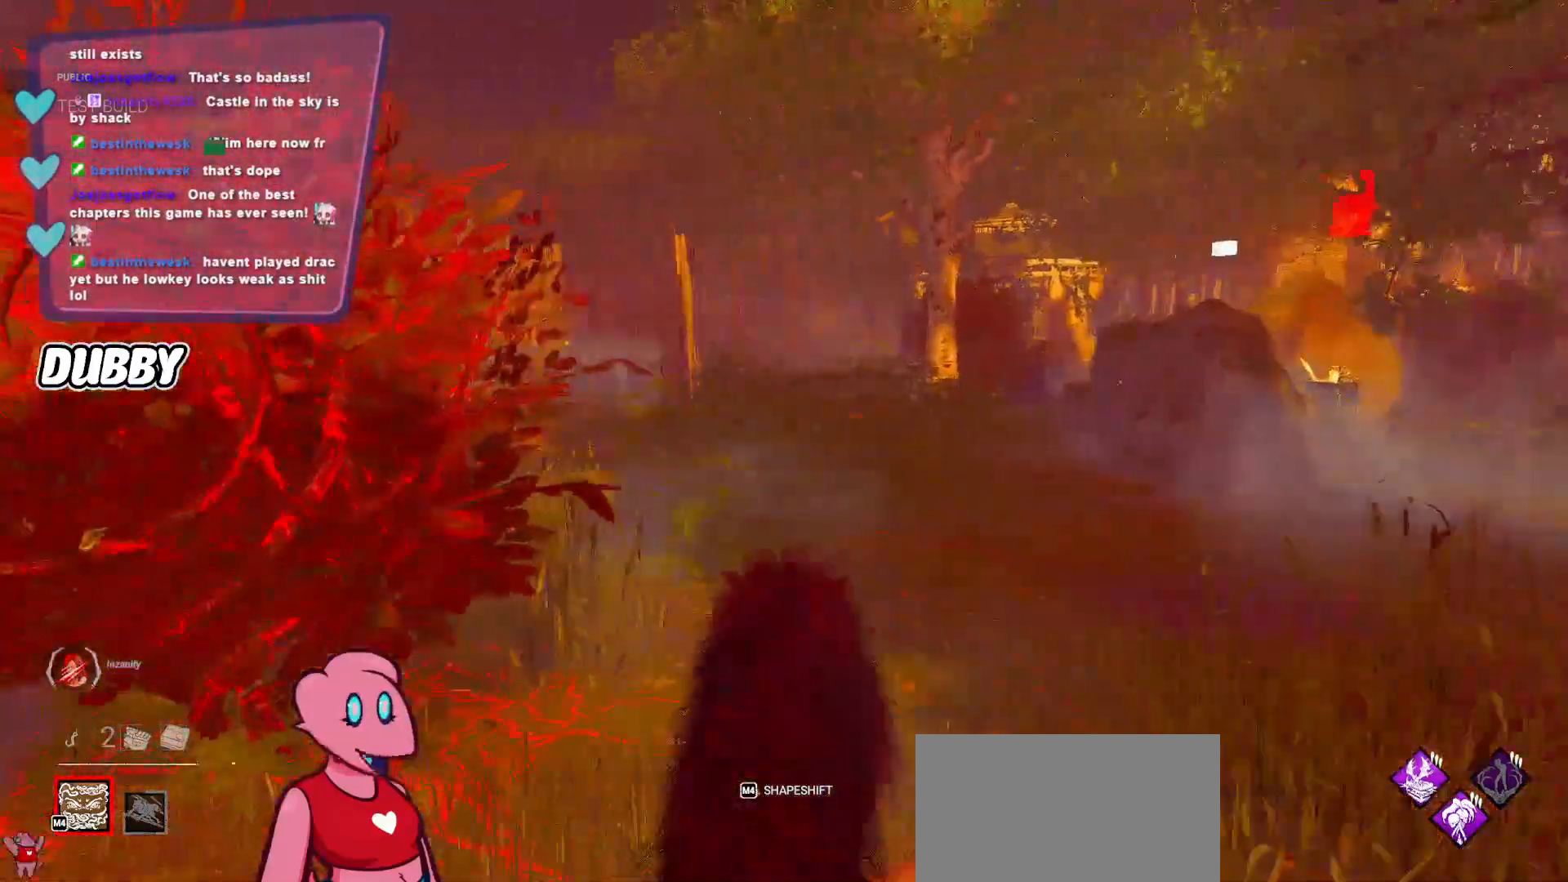
{"keys": ["d", "w"], "mouse": [], "events": [[233, "d", "down"]]}
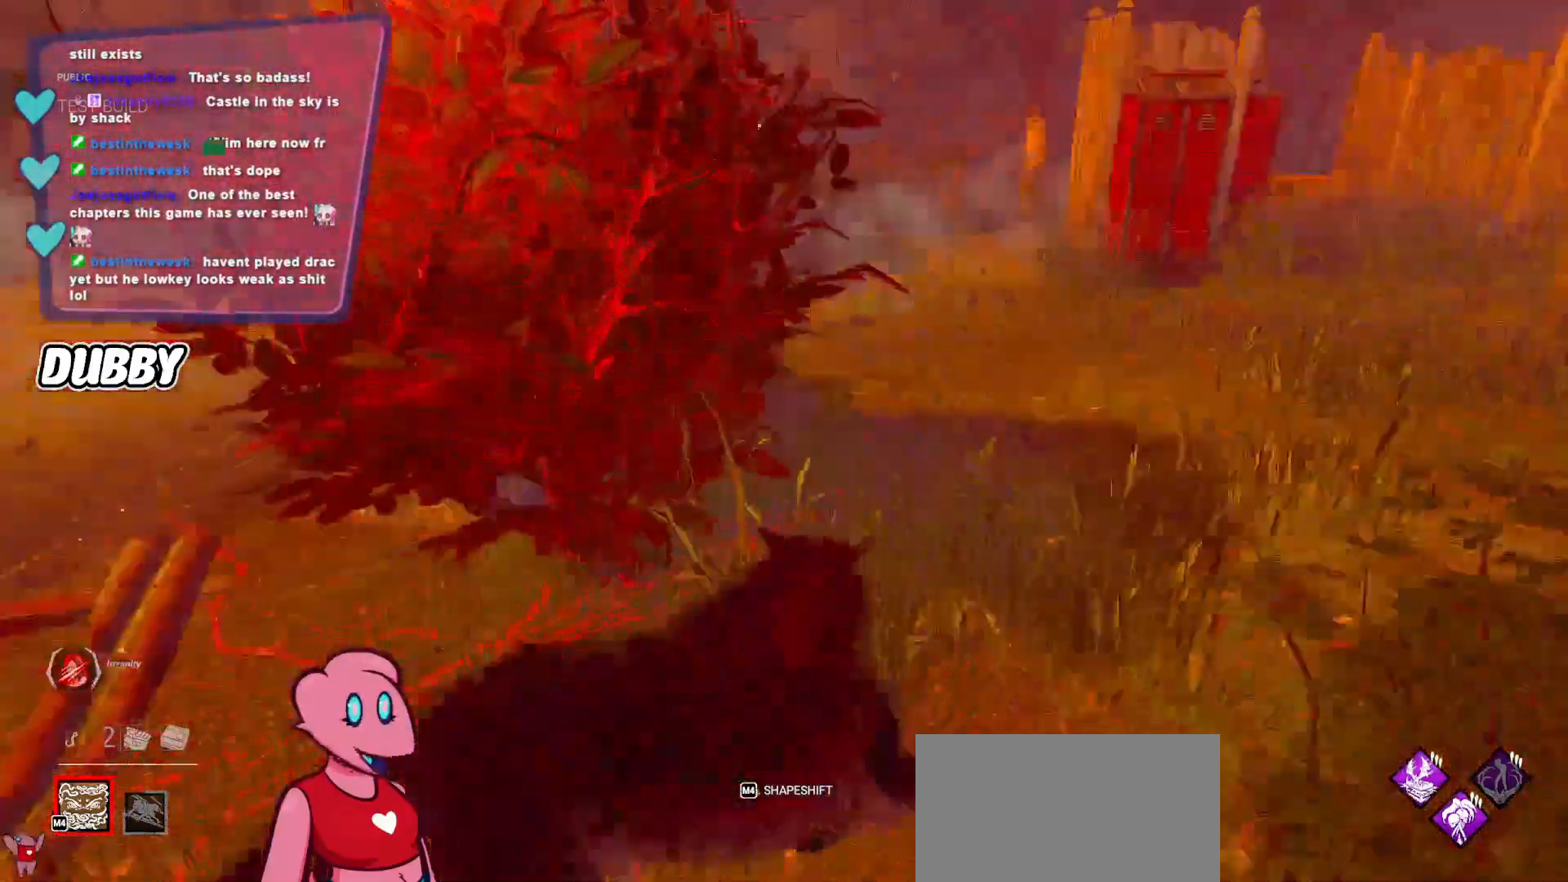
{"keys": ["d"], "mouse": [], "events": [[267, "w", "up"]]}
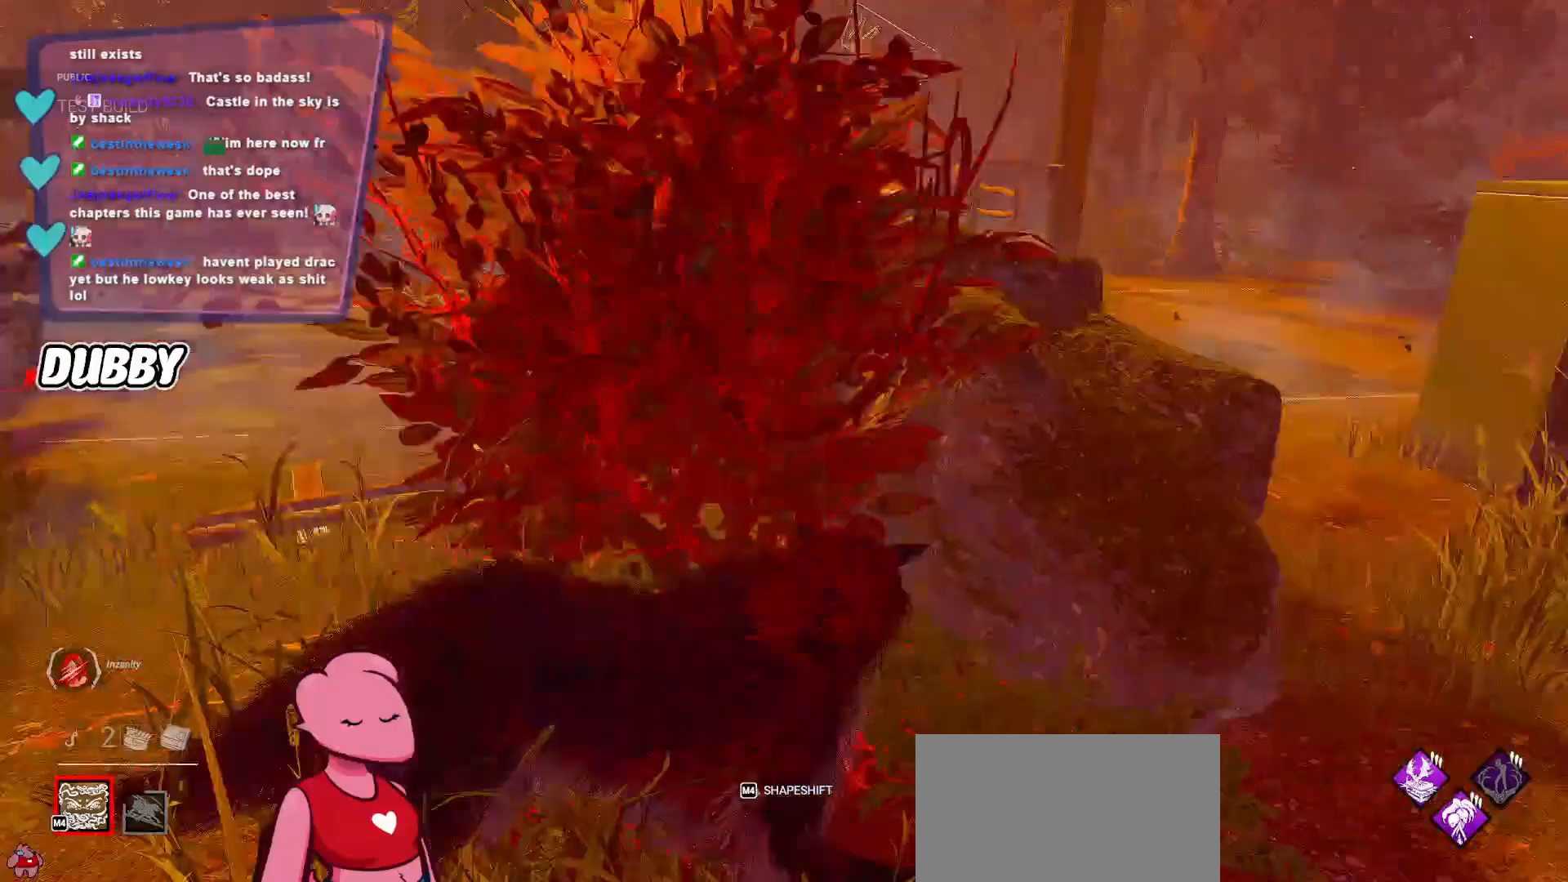
{"keys": ["d"], "mouse": [], "events": []}
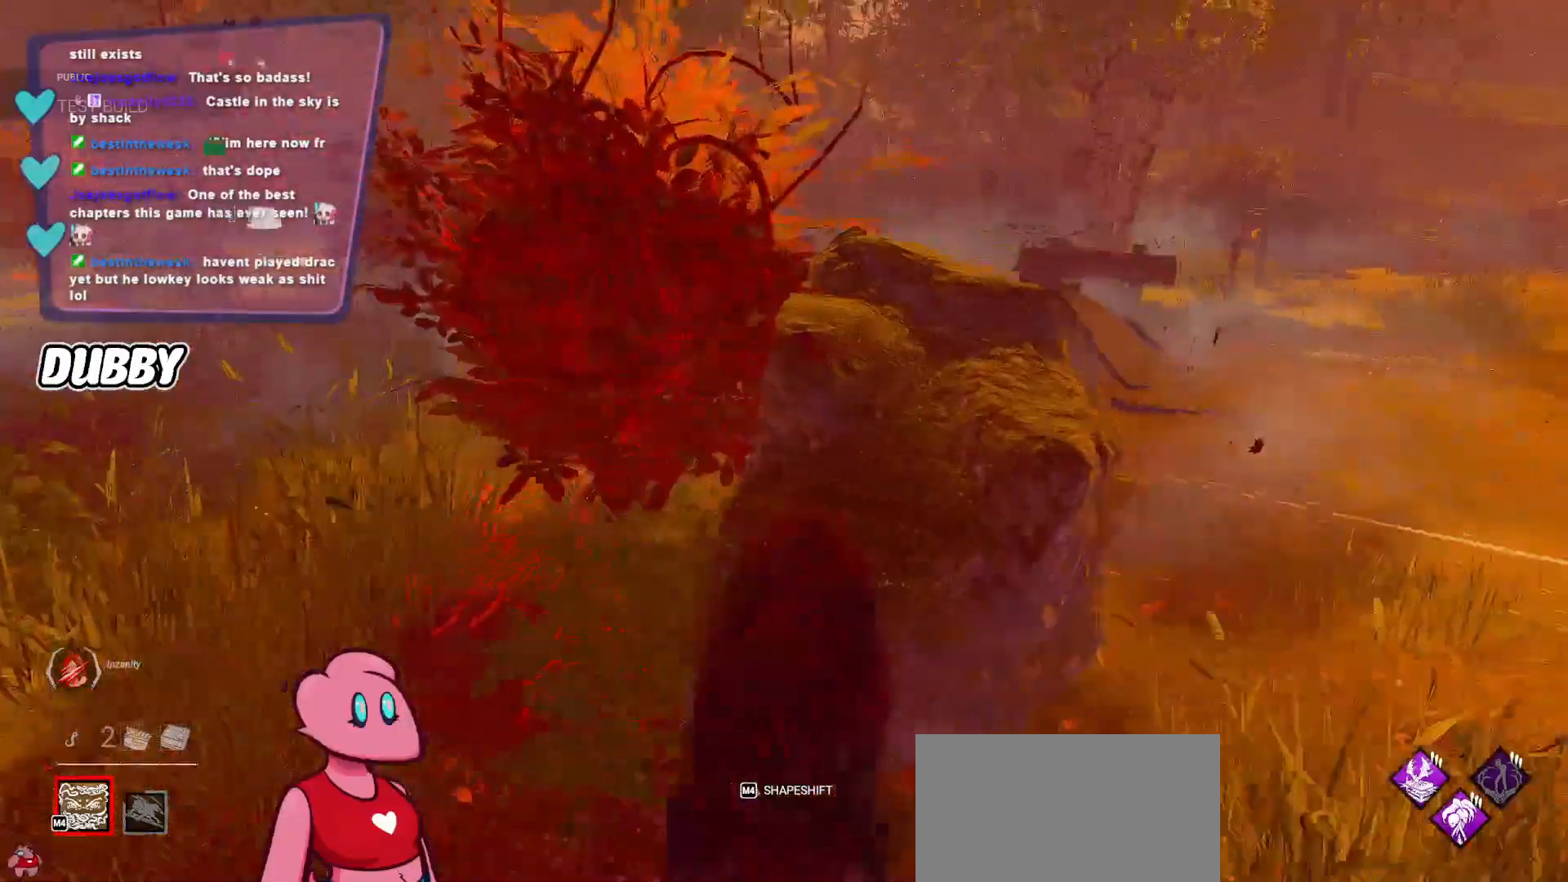
{"keys": [], "mouse": [], "events": [[100, "w", "down"], [233, "d", "up"], [333, "w", "up"]]}
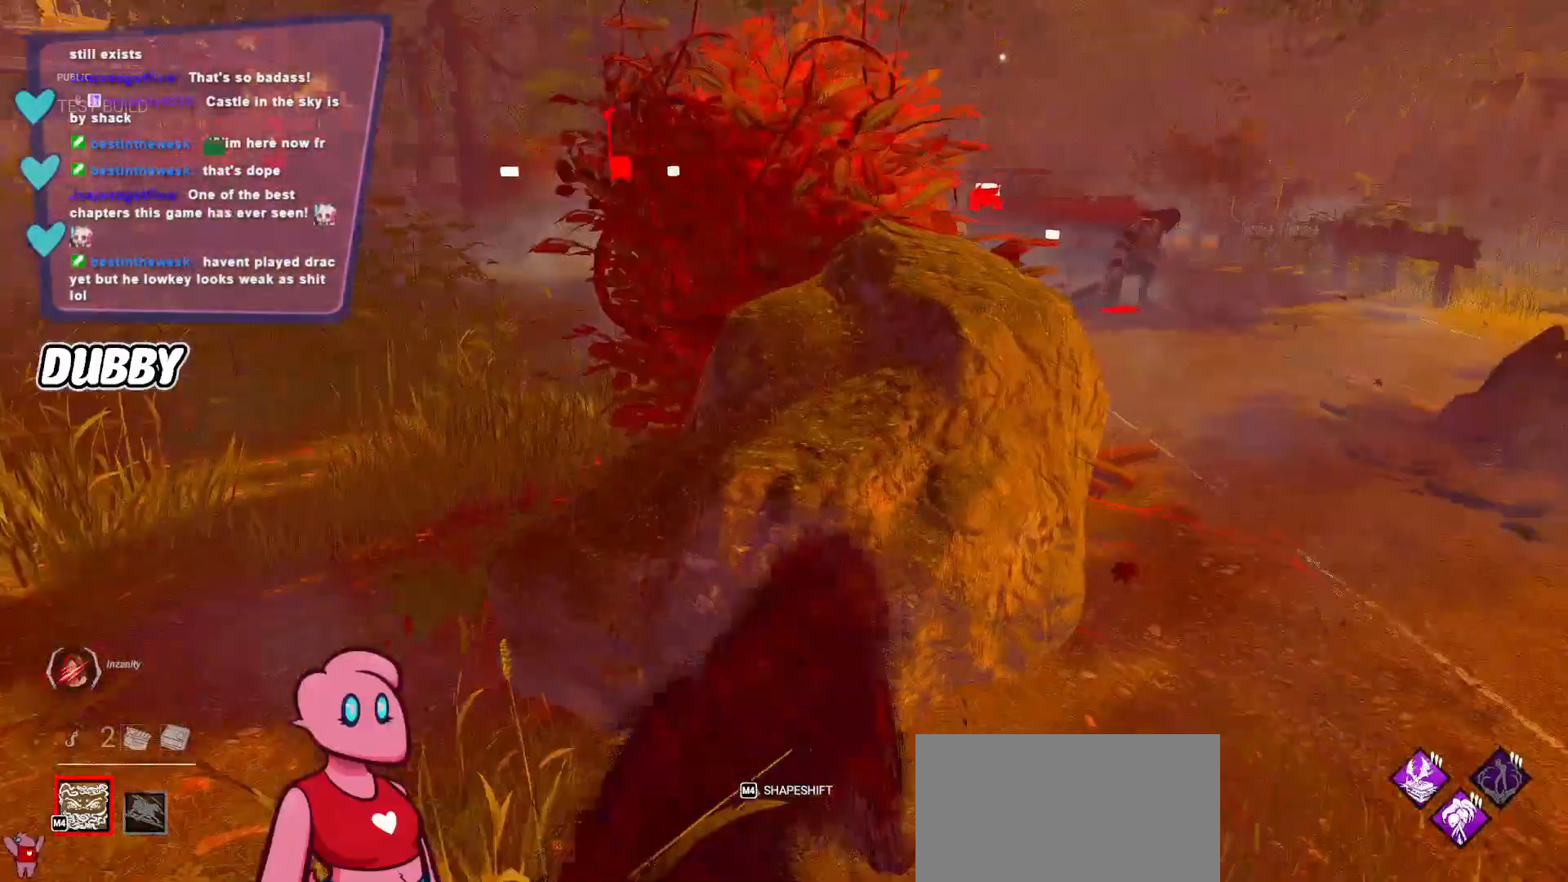
{"keys": [], "mouse": [], "events": []}
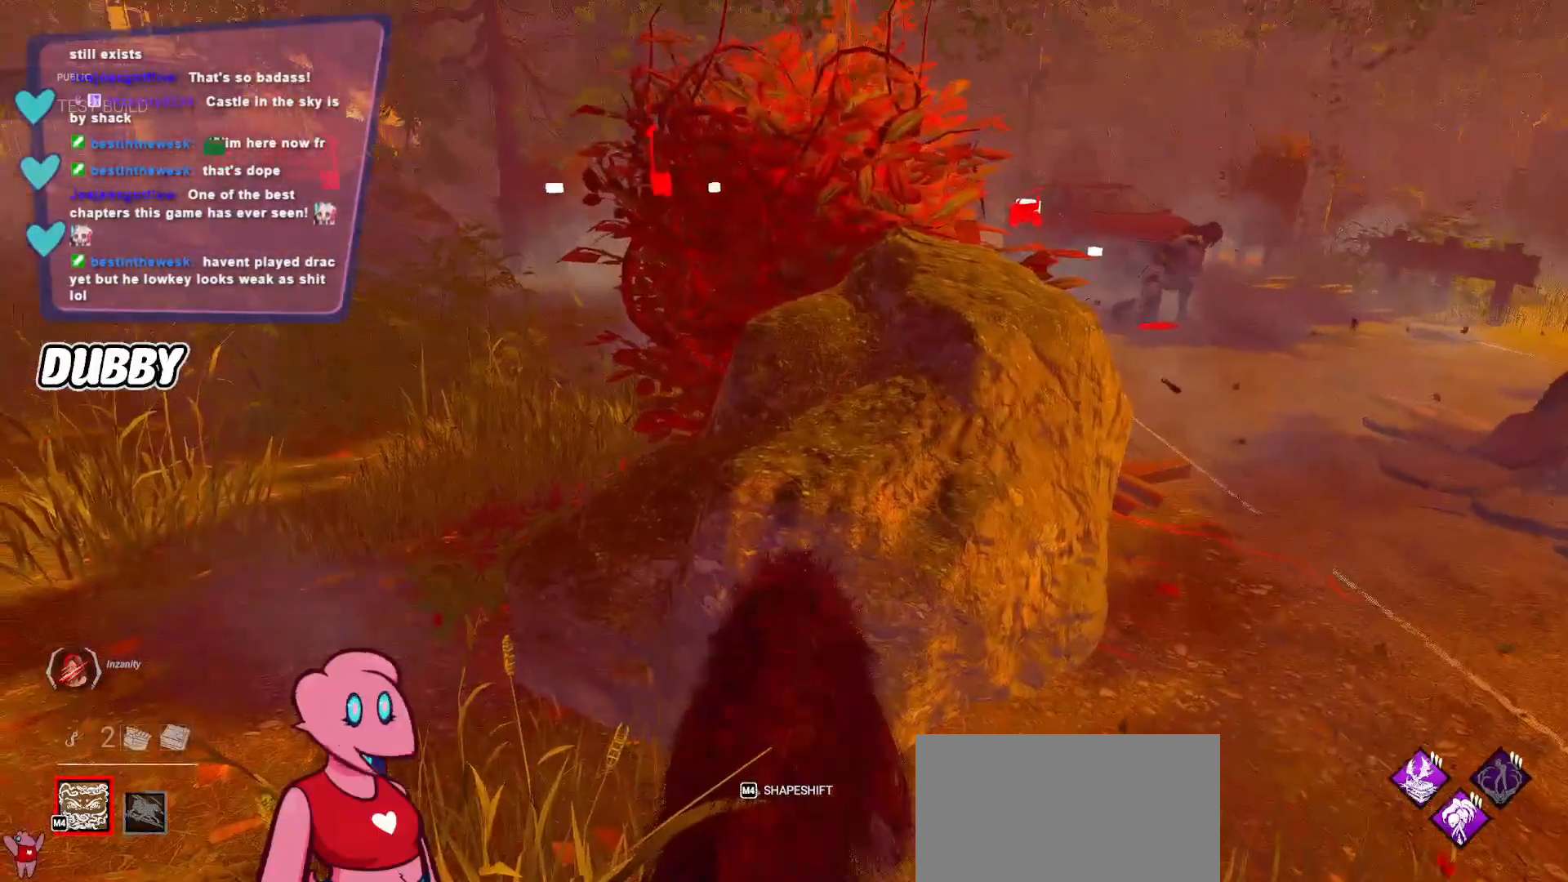
{"keys": [], "mouse": [], "events": []}
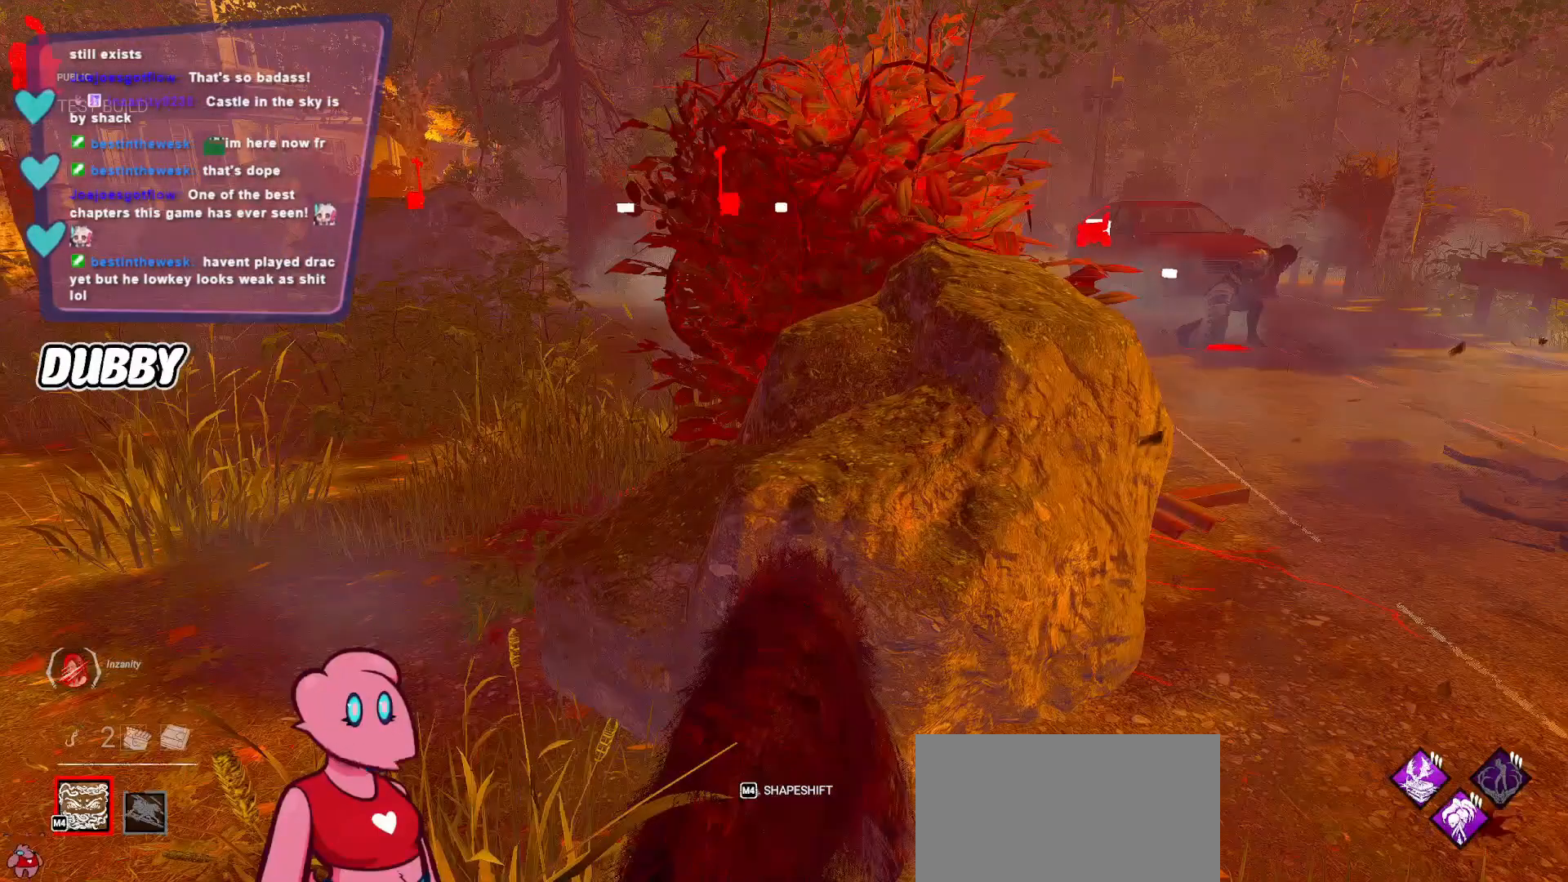
{"keys": [], "mouse": [], "events": []}
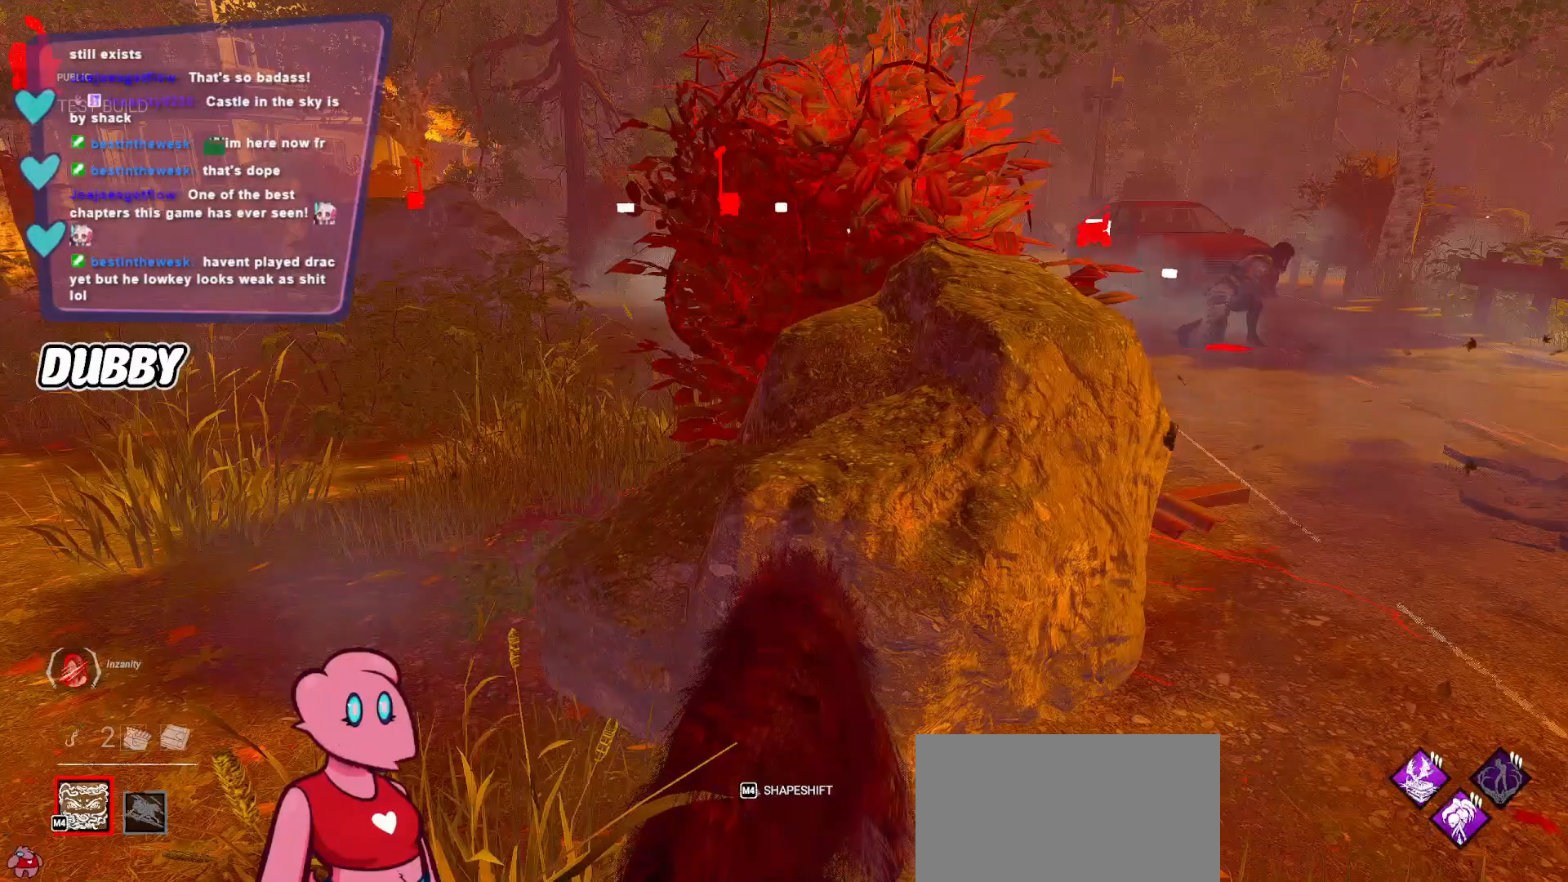
{"keys": [], "mouse": [], "events": []}
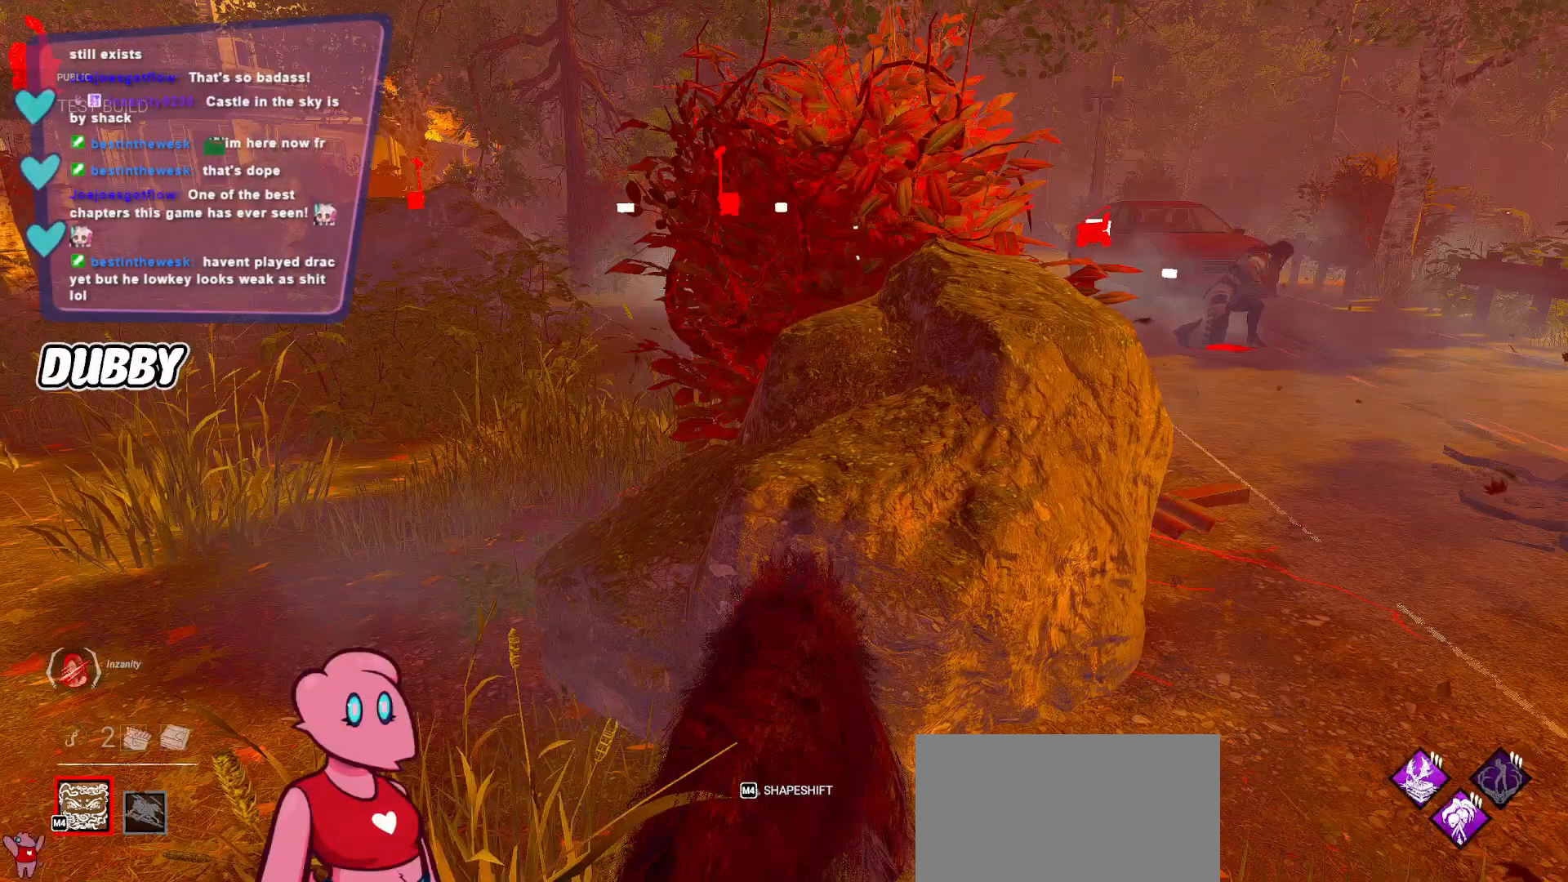
{"keys": ["d", "w"], "mouse": ["right"], "events": [[433, "d", "down"], [433, "mouse_right", "down"], [433, "w", "down"]]}
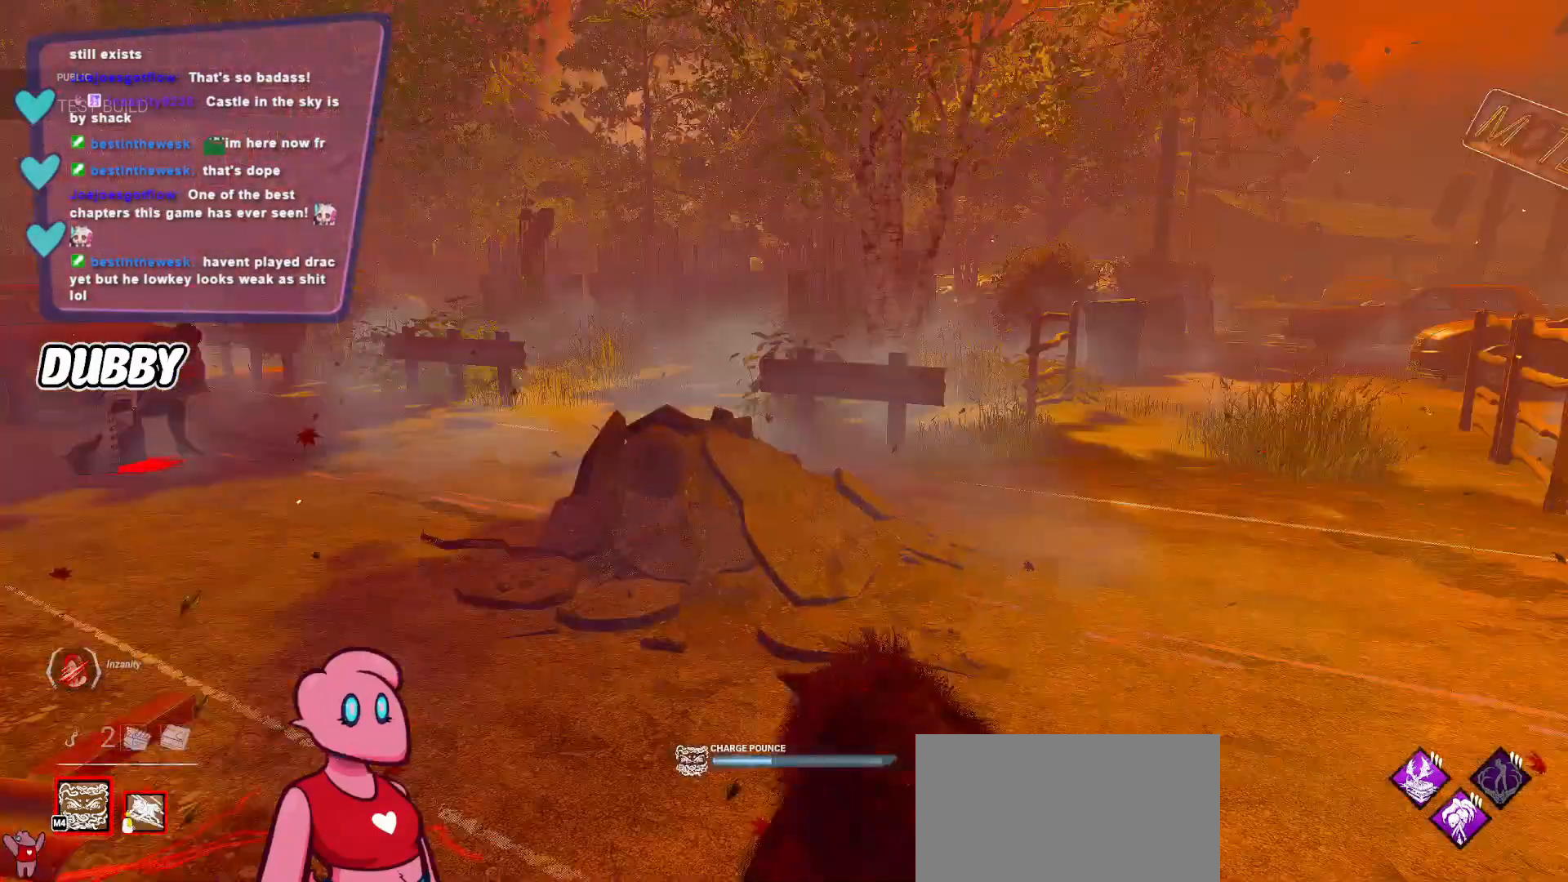
{"keys": ["d", "w"], "mouse": ["right"], "events": []}
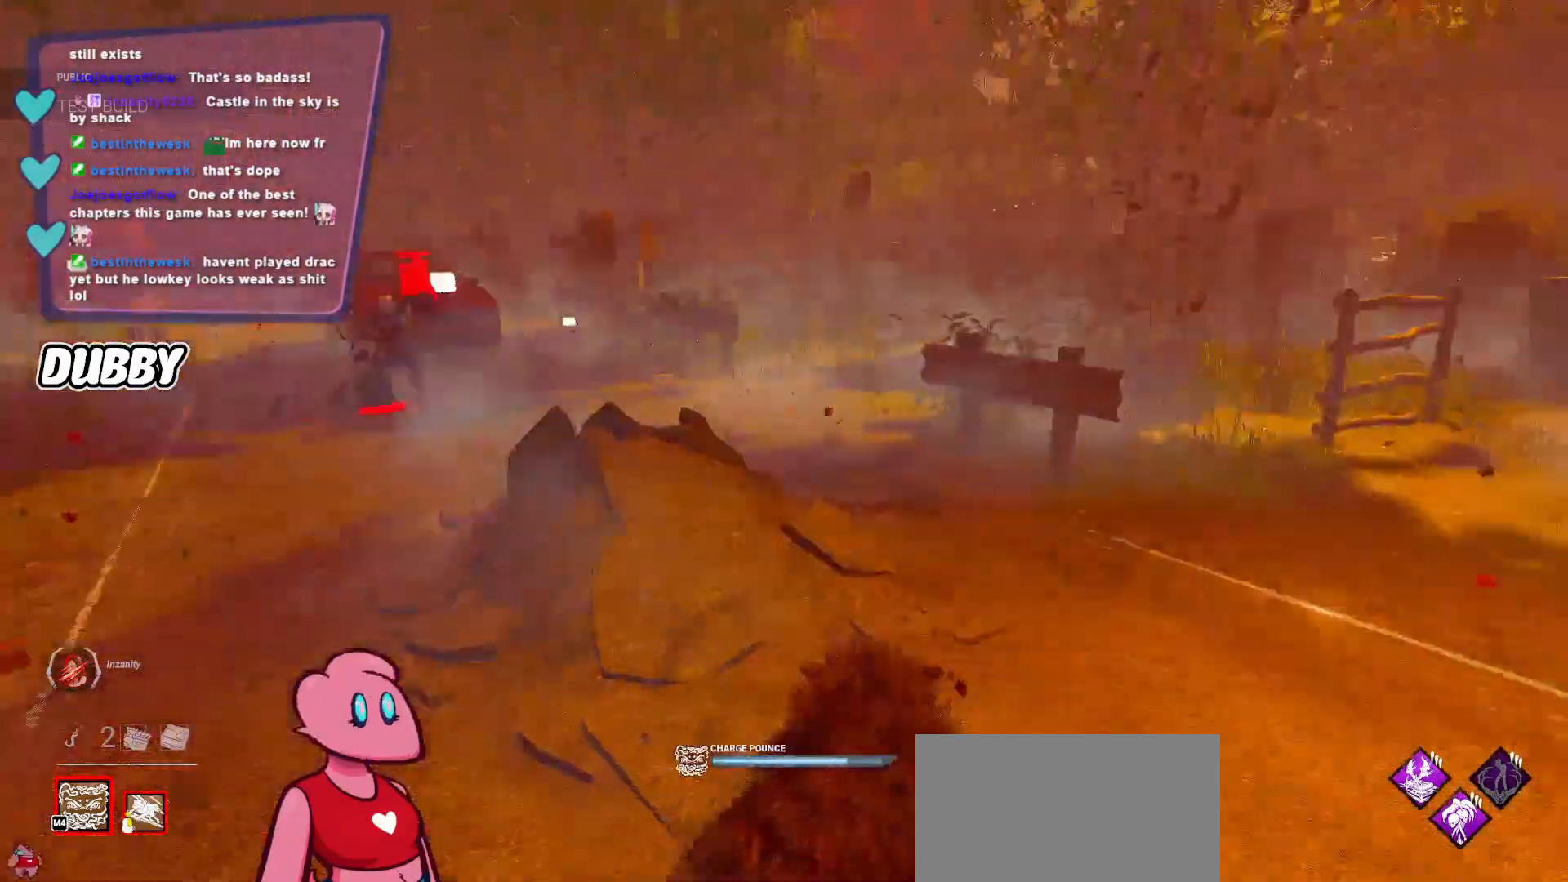
{"keys": ["w"], "mouse": ["right"], "events": [[467, "d", "up"]]}
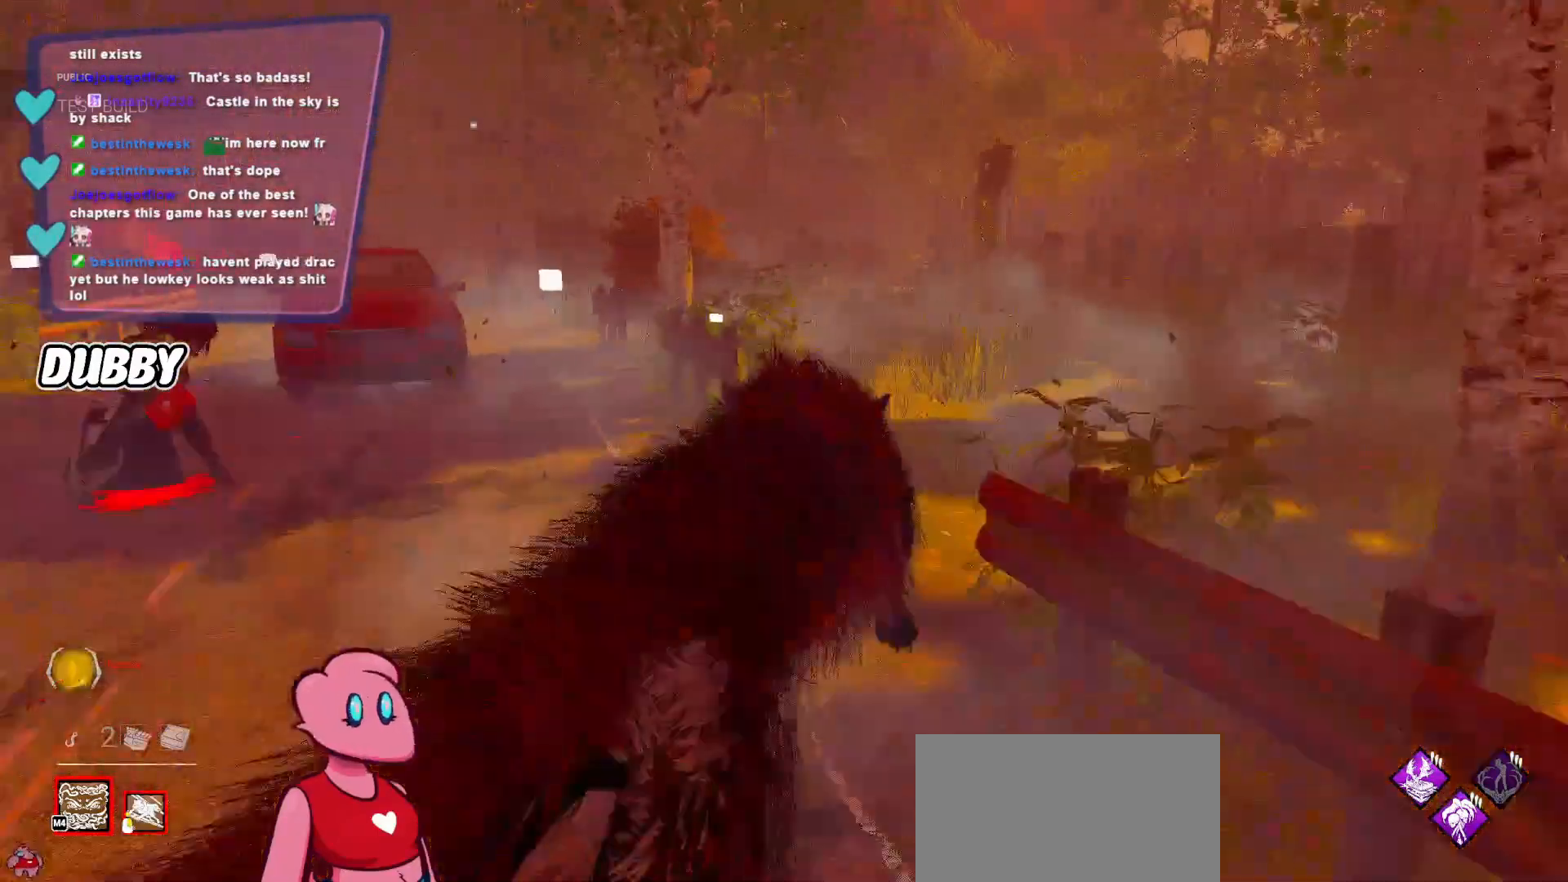
{"keys": ["d", "w"], "mouse": [], "events": [[367, "d", "down"], [500, "mouse_right", "up"]]}
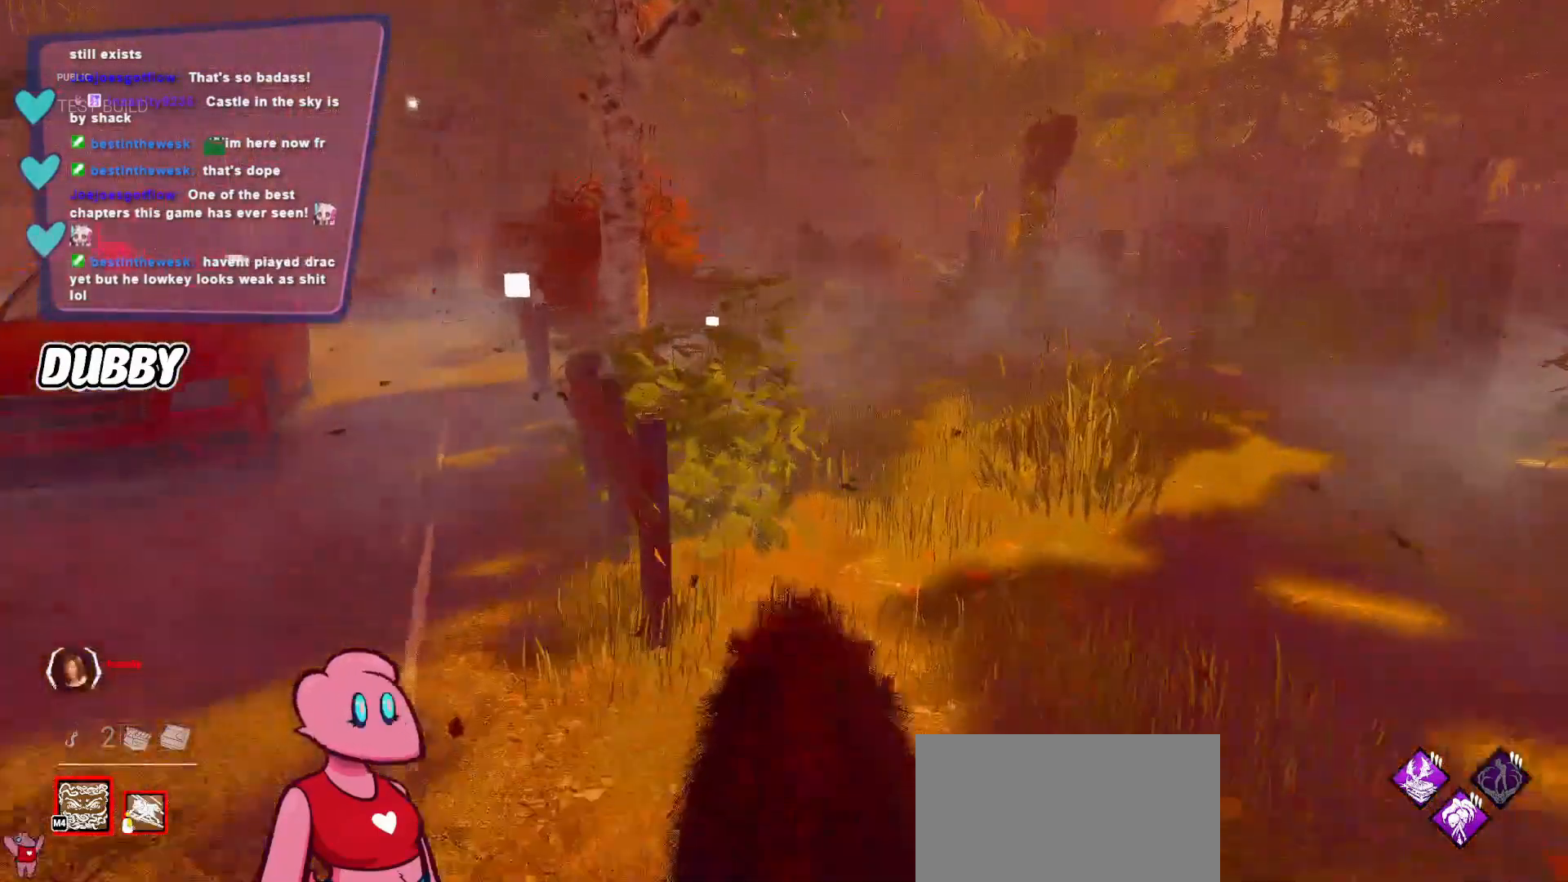
{"keys": ["d", "w"], "mouse": [], "events": []}
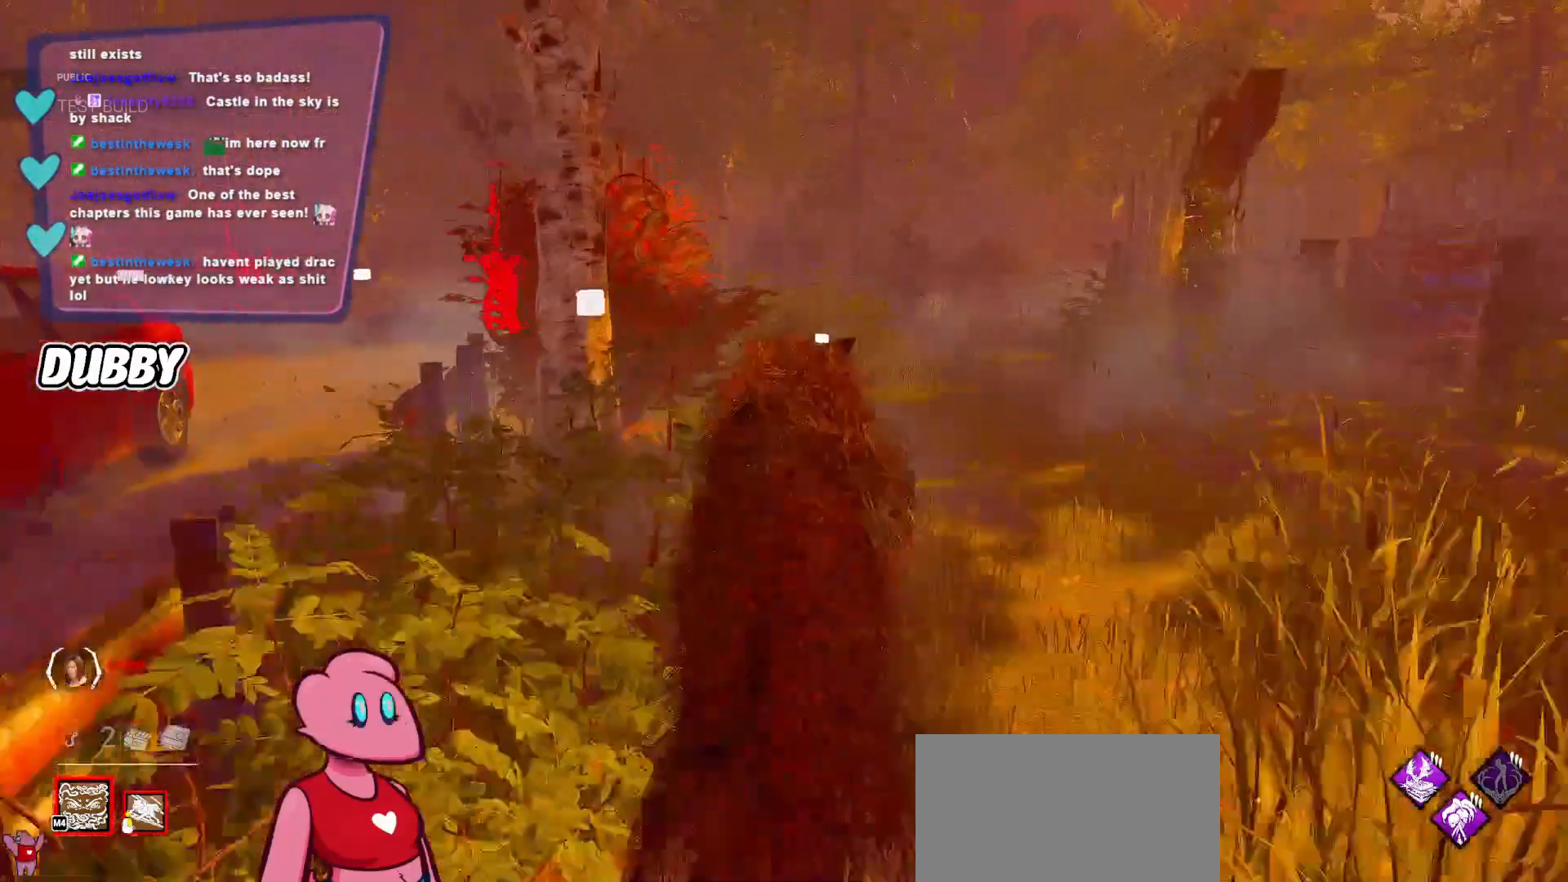
{"keys": ["d", "w"], "mouse": [], "events": []}
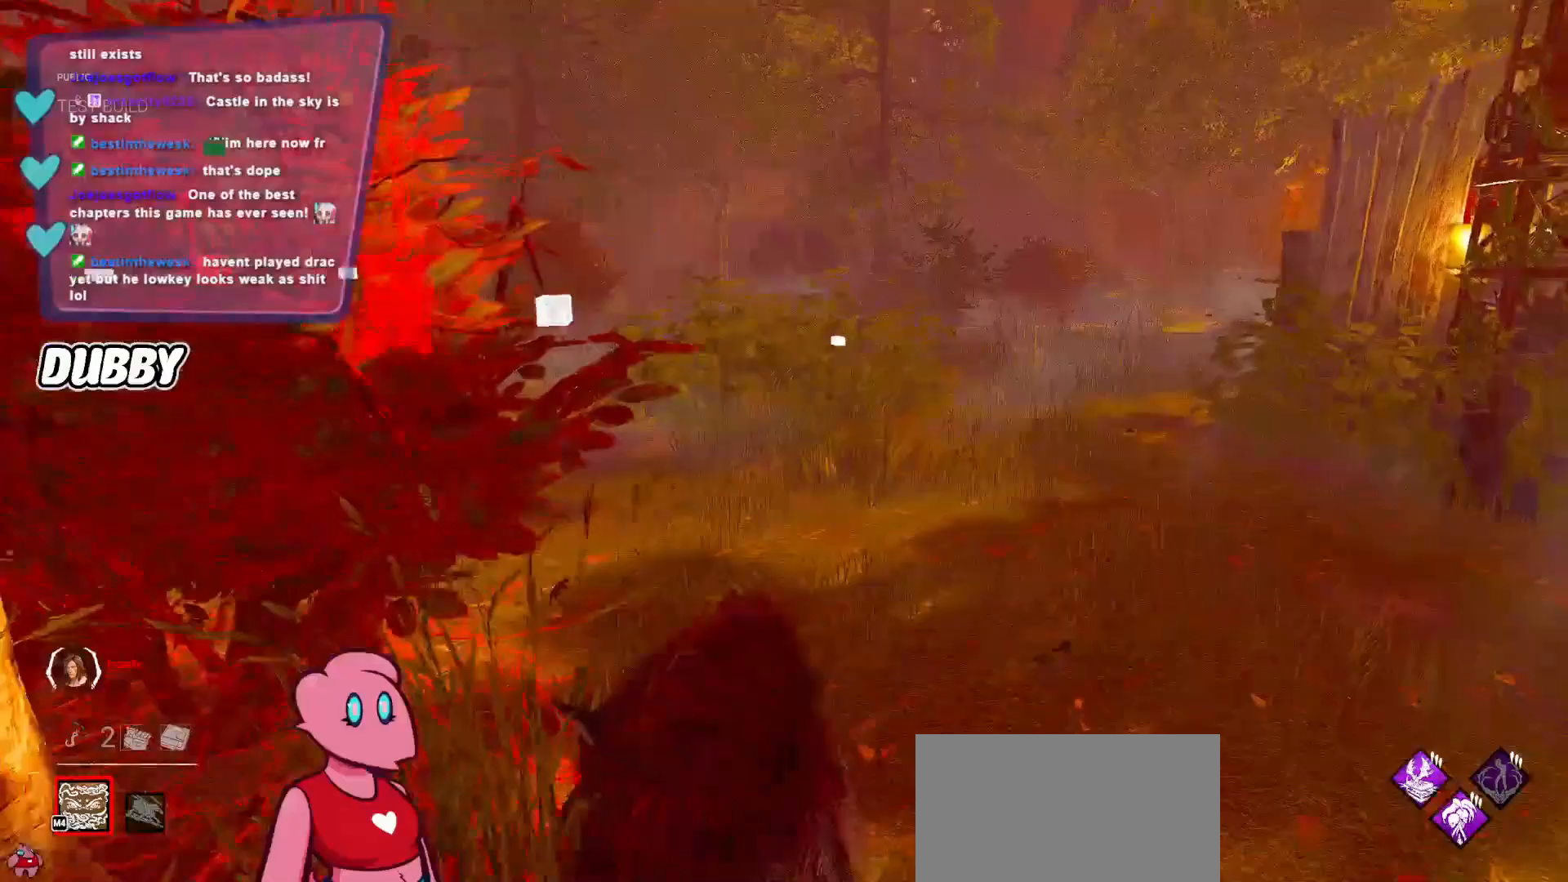
{"keys": ["d", "w"], "mouse": [], "events": []}
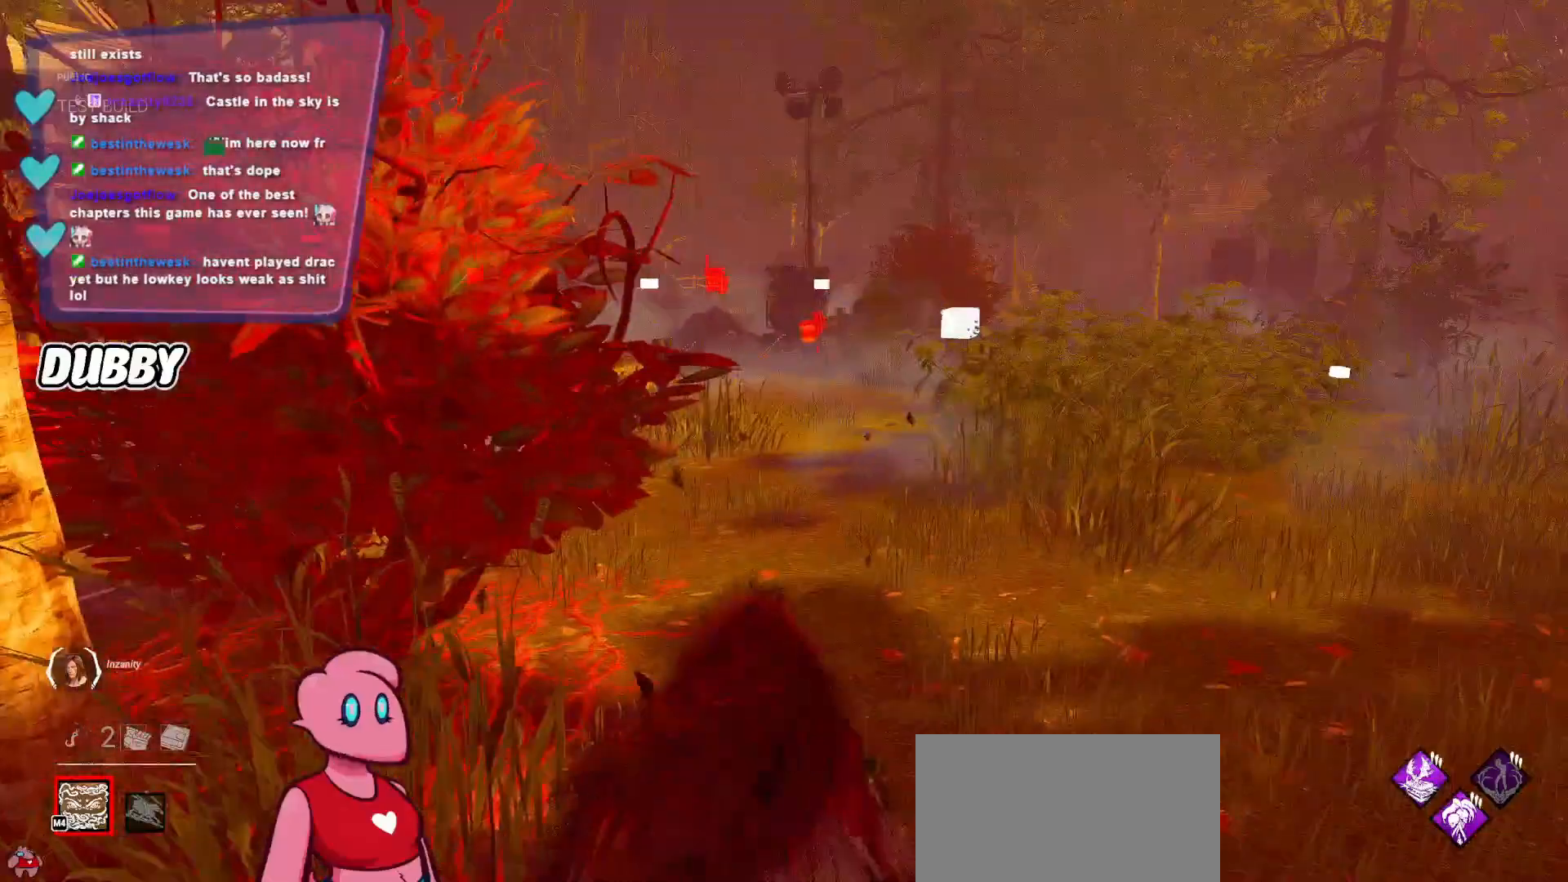
{"keys": ["d", "w"], "mouse": [], "events": []}
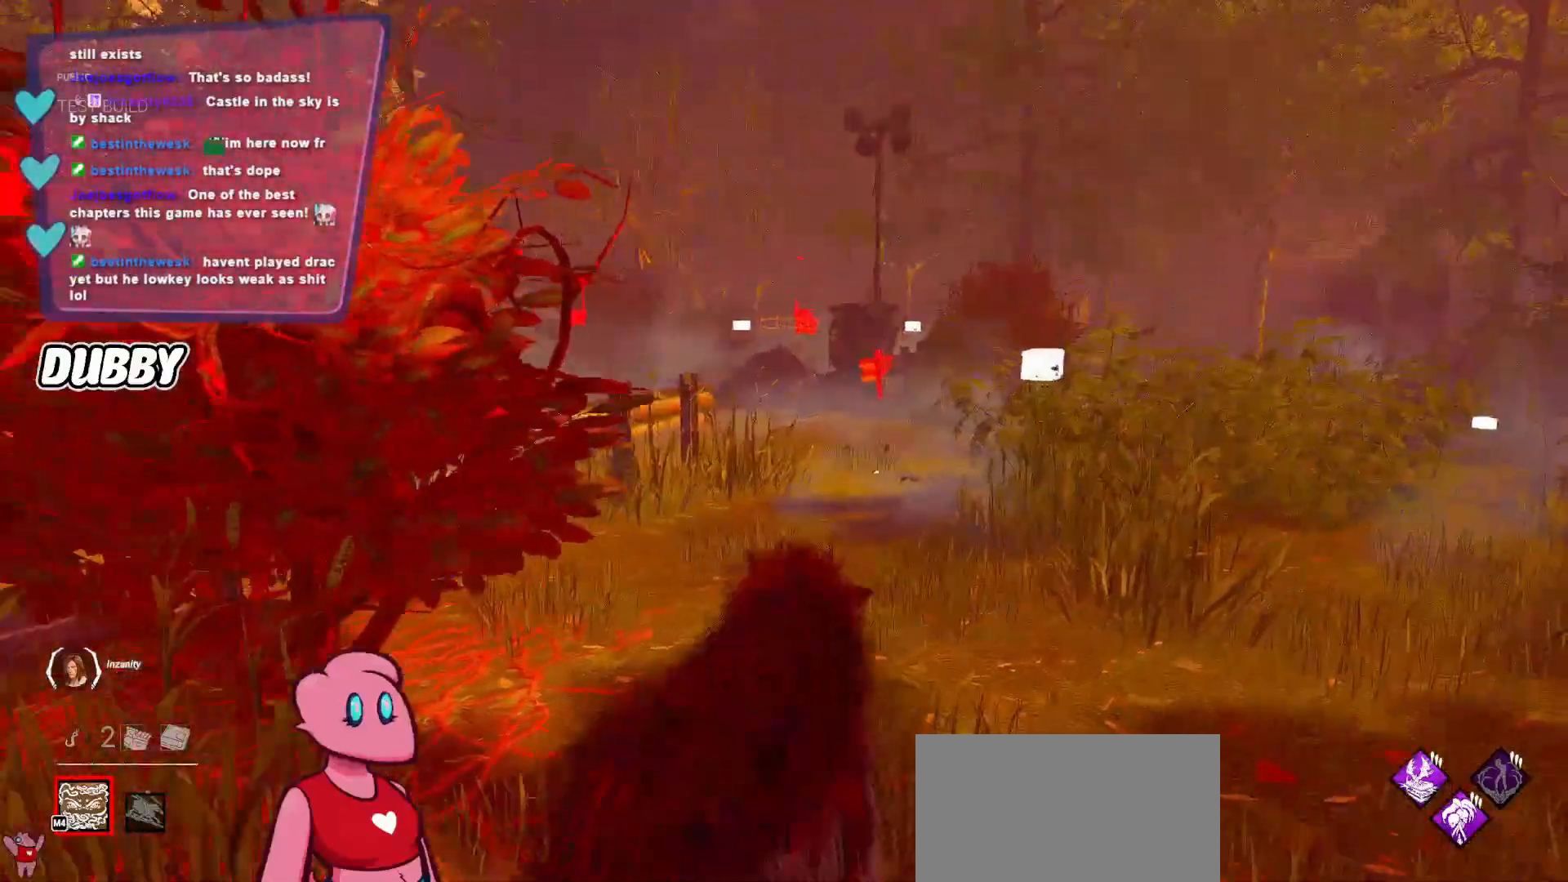
{"keys": ["d", "w"], "mouse": [], "events": []}
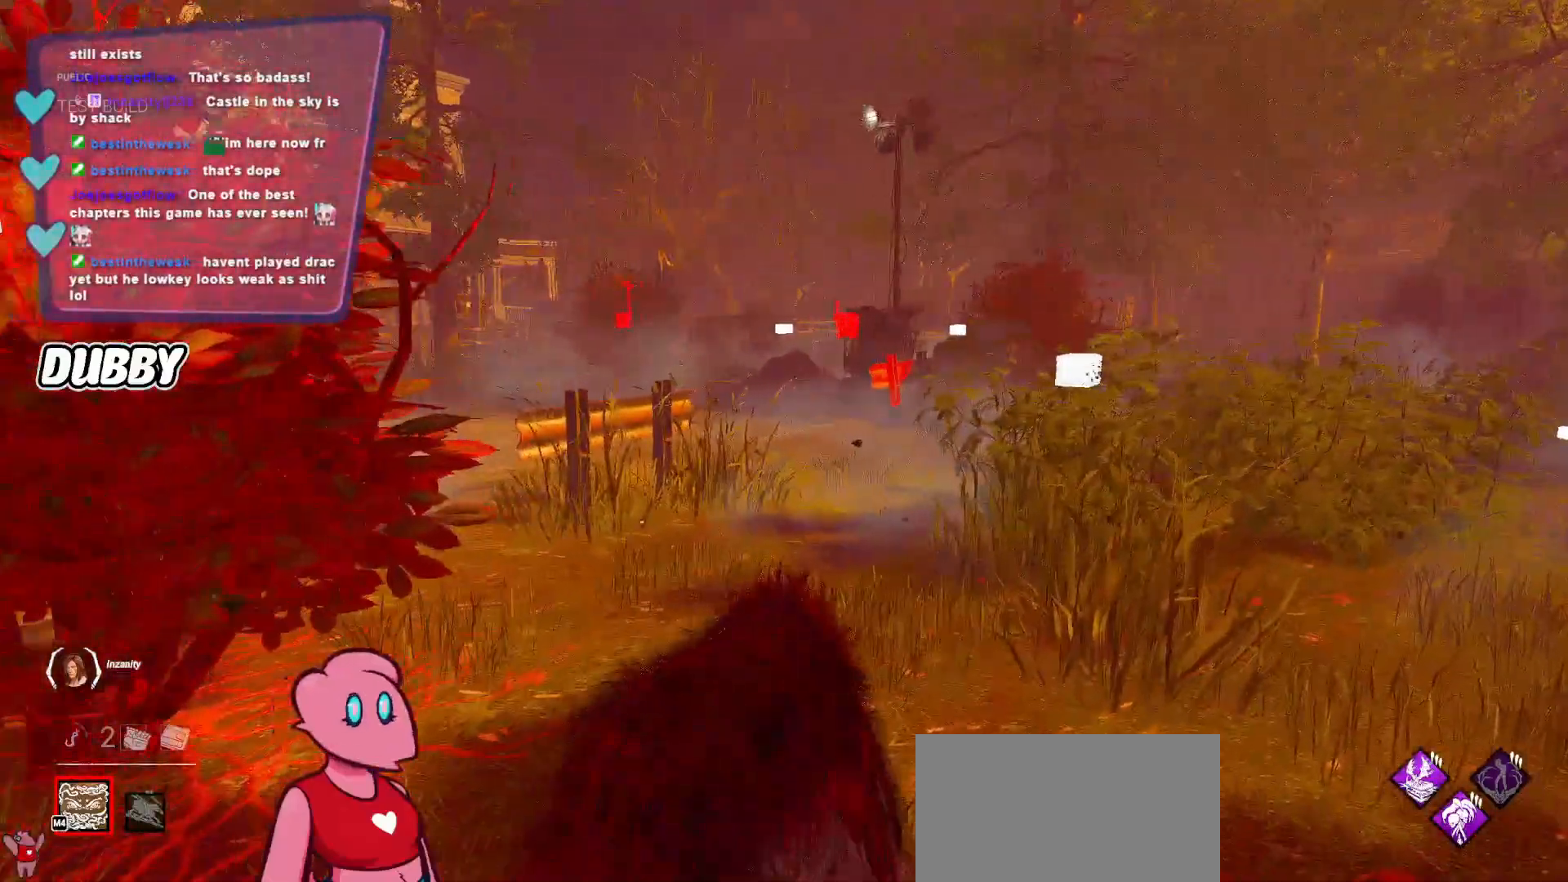
{"keys": ["d", "w"], "mouse": [], "events": []}
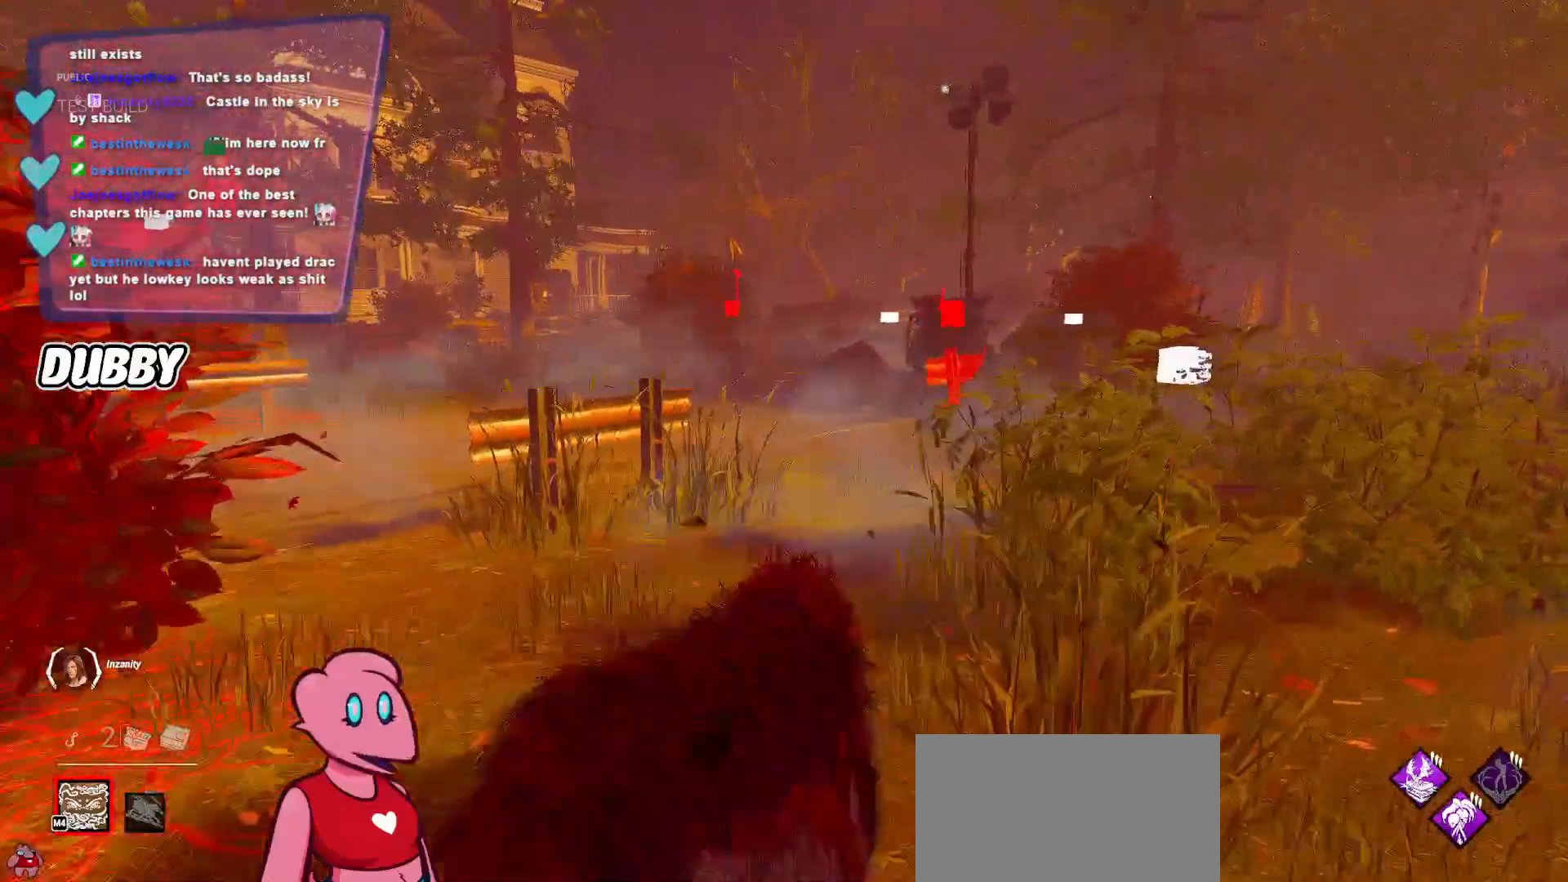
{"keys": ["d", "w"], "mouse": [], "events": [[133, "d", "up"], [500, "d", "down"]]}
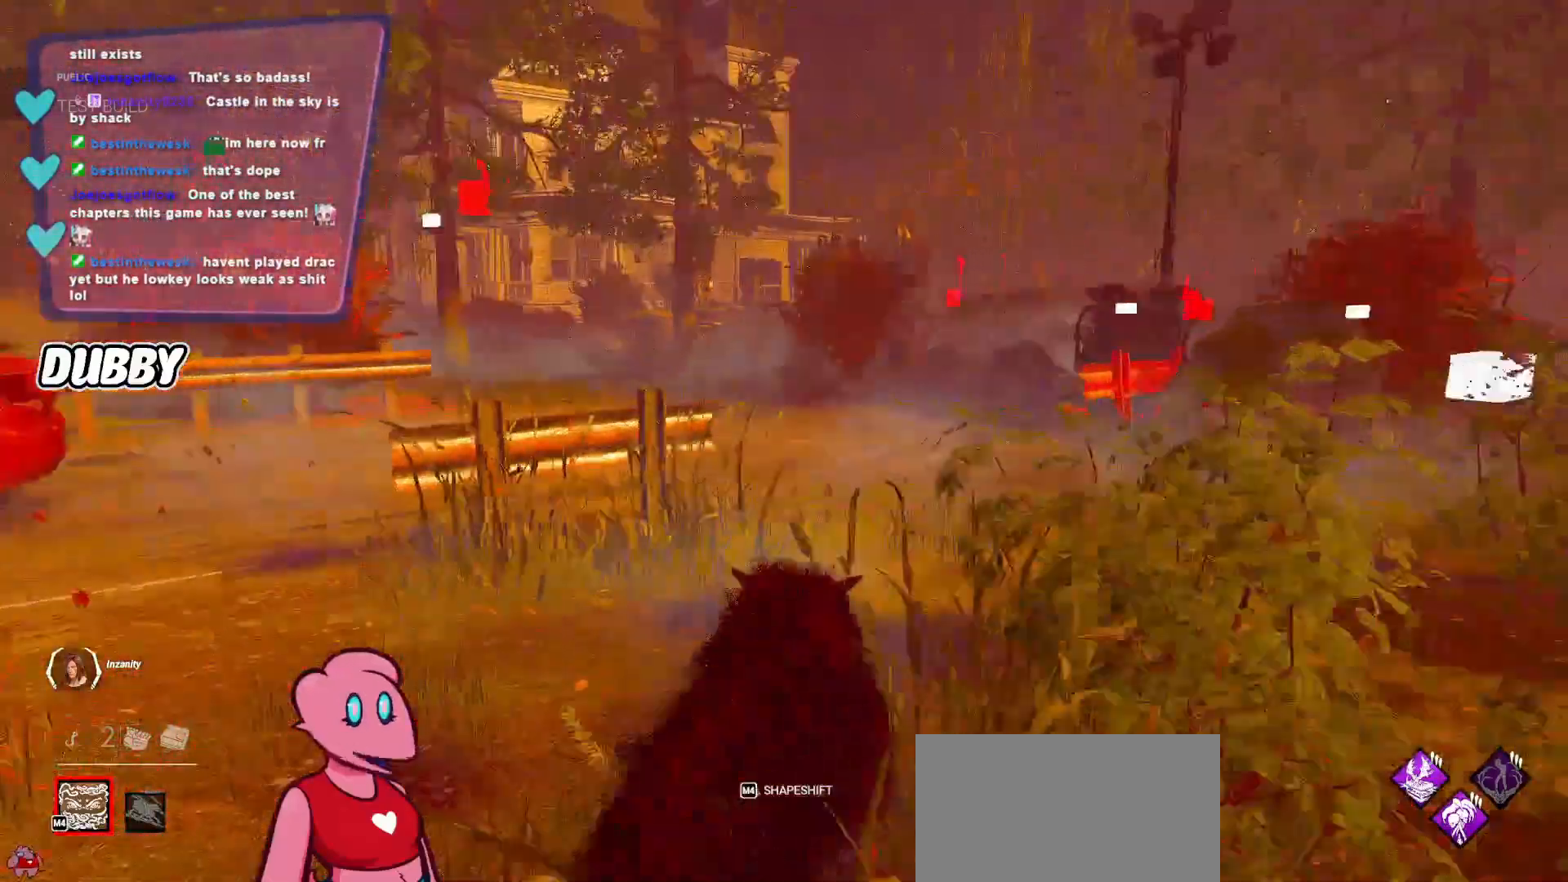
{"keys": ["w"], "mouse": [], "events": [[433, "d", "up"]]}